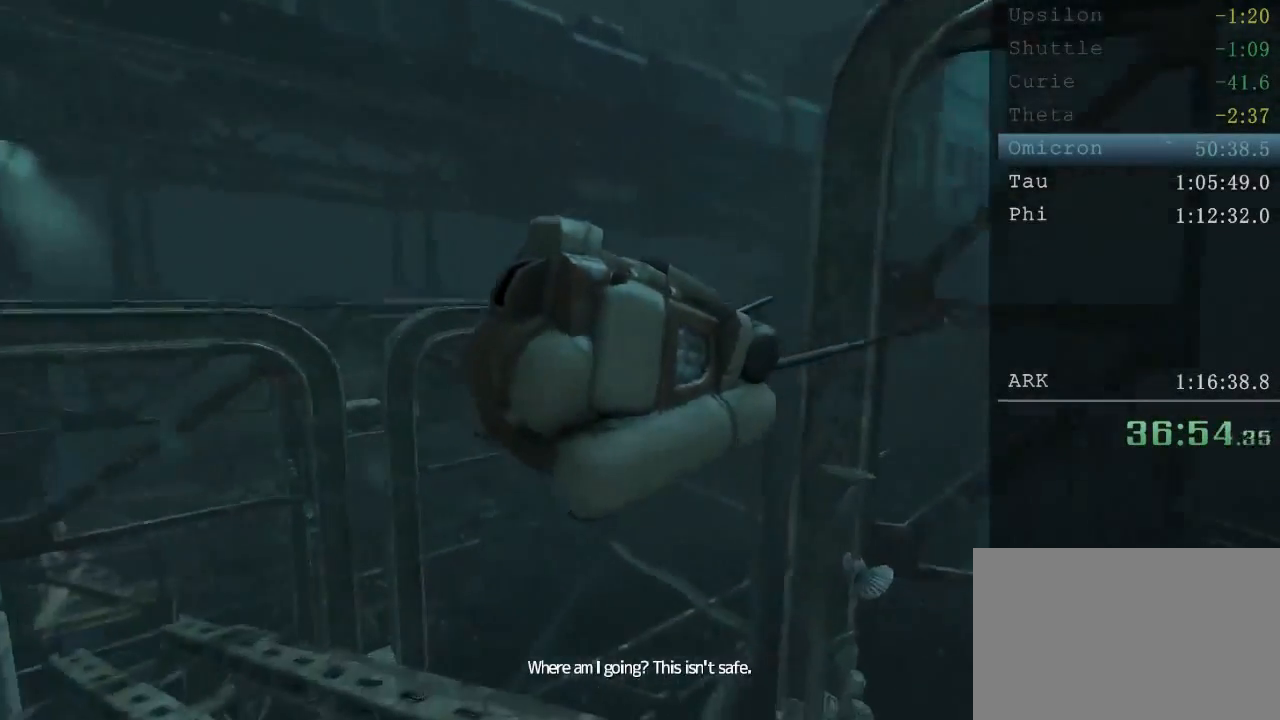
Gameplay with keyboard and mouse; each line is a JSON object with the keys and mouse buttons held at the frame after it. "events" lists presses ("down") and releases ("up") of "1", "2", "3", "4", "5", "a", "alt", "c", "ctrl", "d", "e", "f", "q", "r", "s", "shift", "space", "tab", "v", "w", "x", "z", "mouse_left", "mouse_middle", "mouse_right", "mouse_wheel_up" and "mouse_wheel_down" between this image and that frame as [ms after this image, input, new state], when the widget could be followed in between. "mouse_left", "mouse_middle", "mouse_right", "mouse_wheel_up", "mouse_wheel_down" = the "left", "middle", "right", "wheel_up", "wheel_down" buttons of the "mouse" list. No other keys are recorded. Mouse movement is not recorded.
{"keys": ["d"], "mouse": [], "events": [[160, "d", "up"], [480, "mouse_left", "up"], [520, "d", "down"], [520, "shift", "up"], [520, "w", "up"]]}
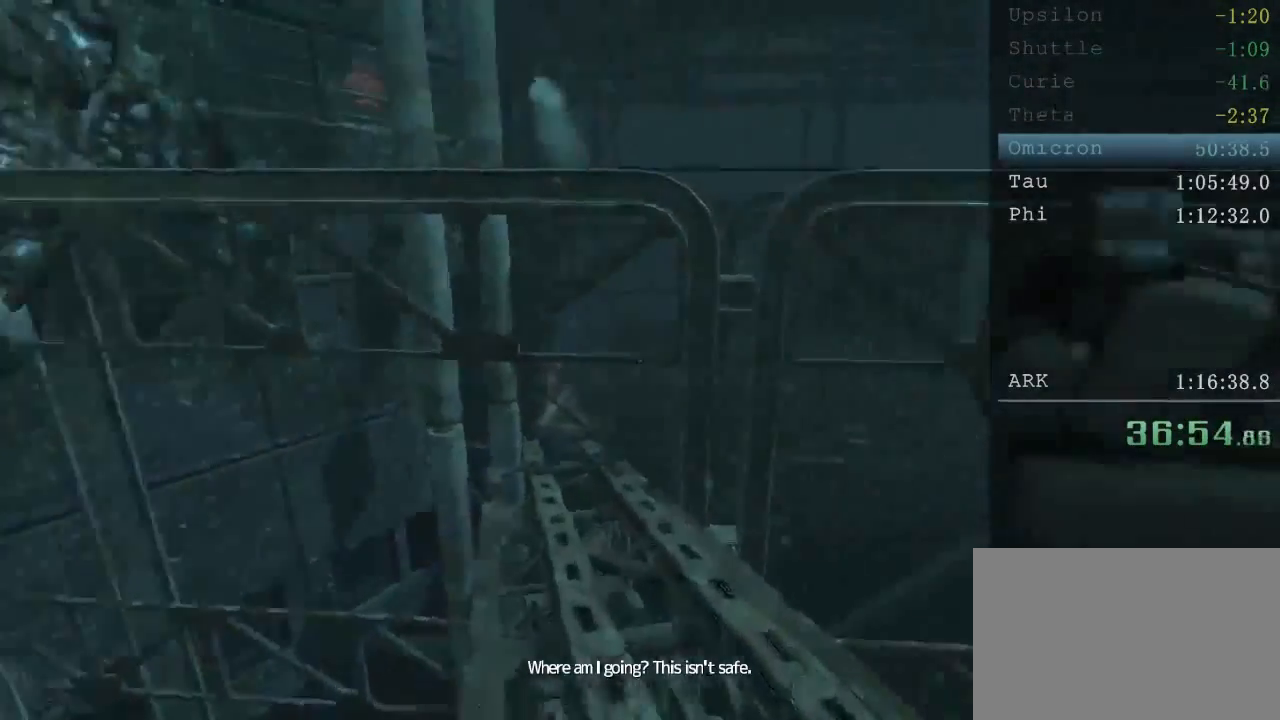
{"keys": ["w"], "mouse": [], "events": [[200, "d", "up"], [200, "w", "down"]]}
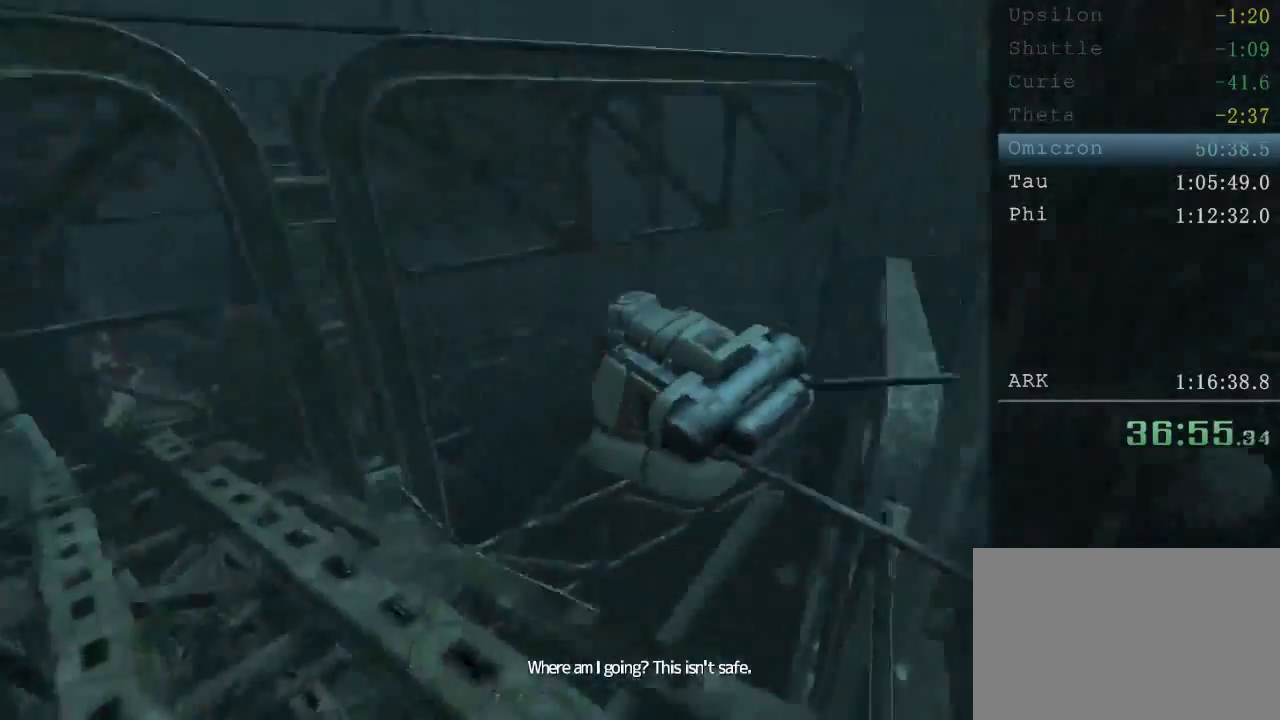
{"keys": [], "mouse": ["left"], "events": [[80, "w", "up"], [160, "ctrl", "down"], [240, "w", "down"], [280, "ctrl", "up"], [440, "mouse_left", "down"], [480, "w", "up"]]}
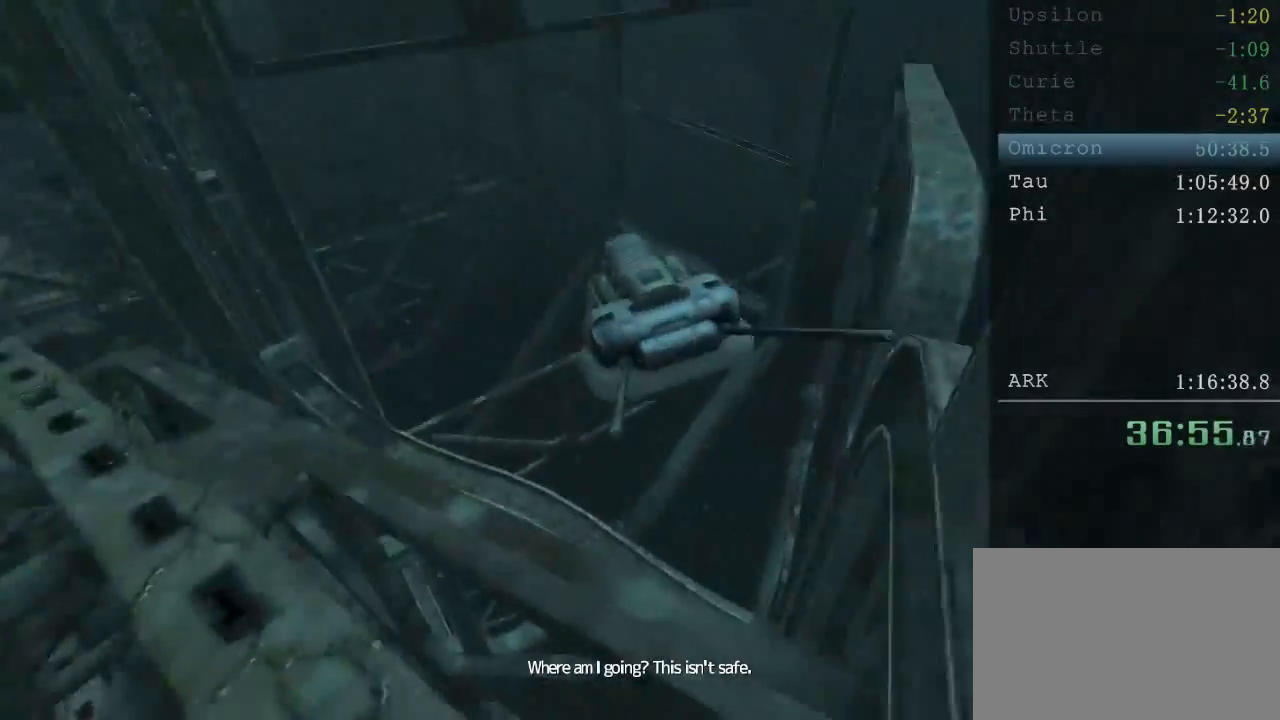
{"keys": ["shift", "w"], "mouse": [], "events": [[80, "mouse_left", "up"], [280, "w", "down"], [440, "shift", "down"]]}
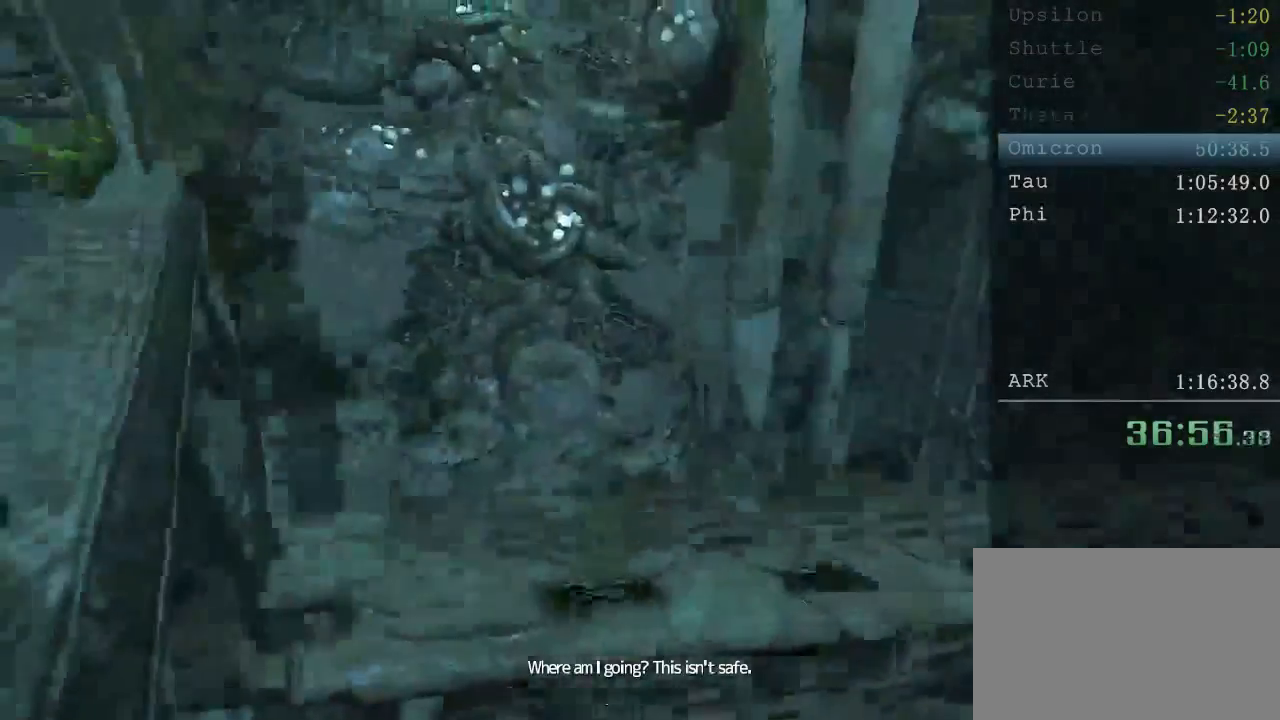
{"keys": ["shift", "w"], "mouse": [], "events": []}
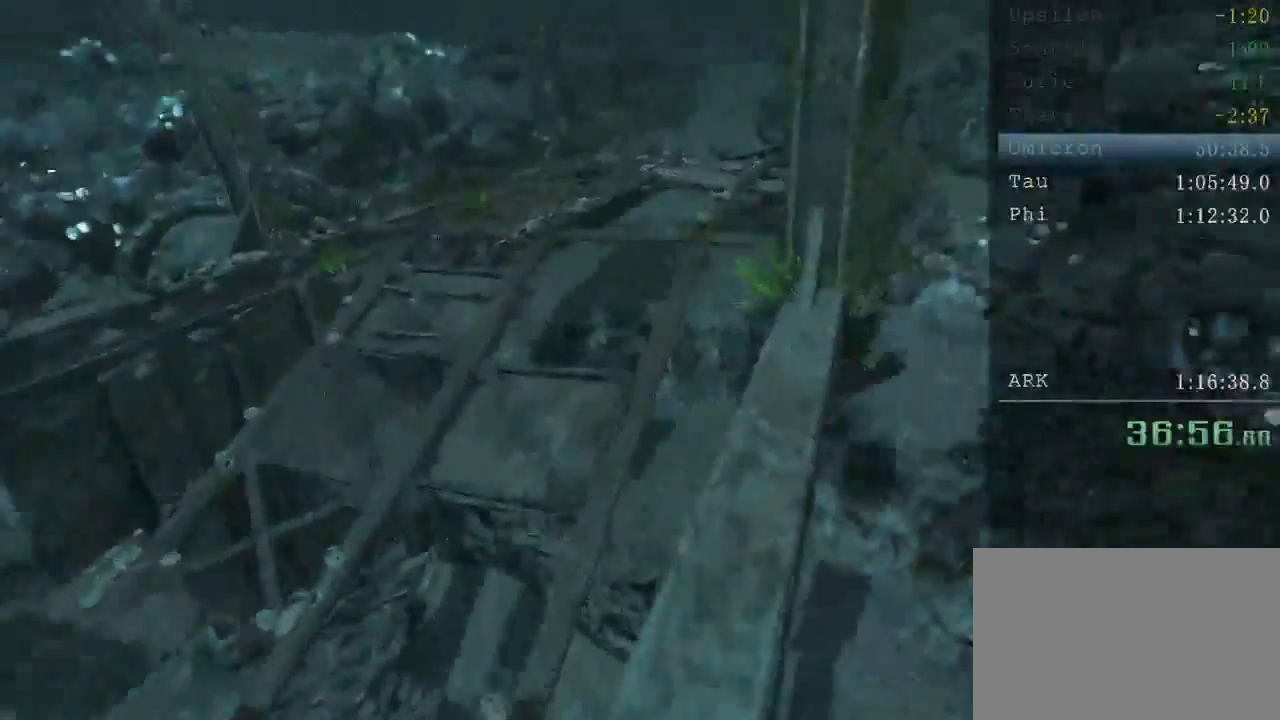
{"keys": ["shift", "w"], "mouse": [], "events": [[40, "shift", "up"], [120, "shift", "down"]]}
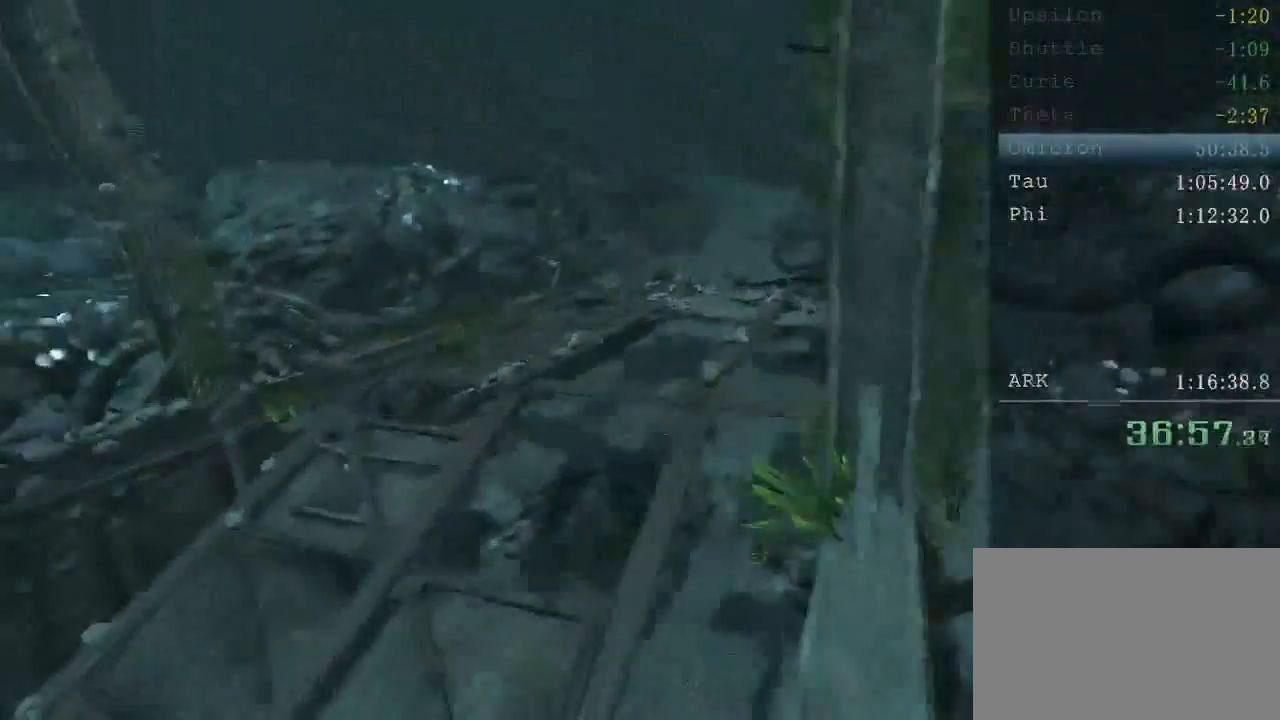
{"keys": ["shift", "w"], "mouse": [], "events": [[120, "space", "down"], [400, "space", "up"]]}
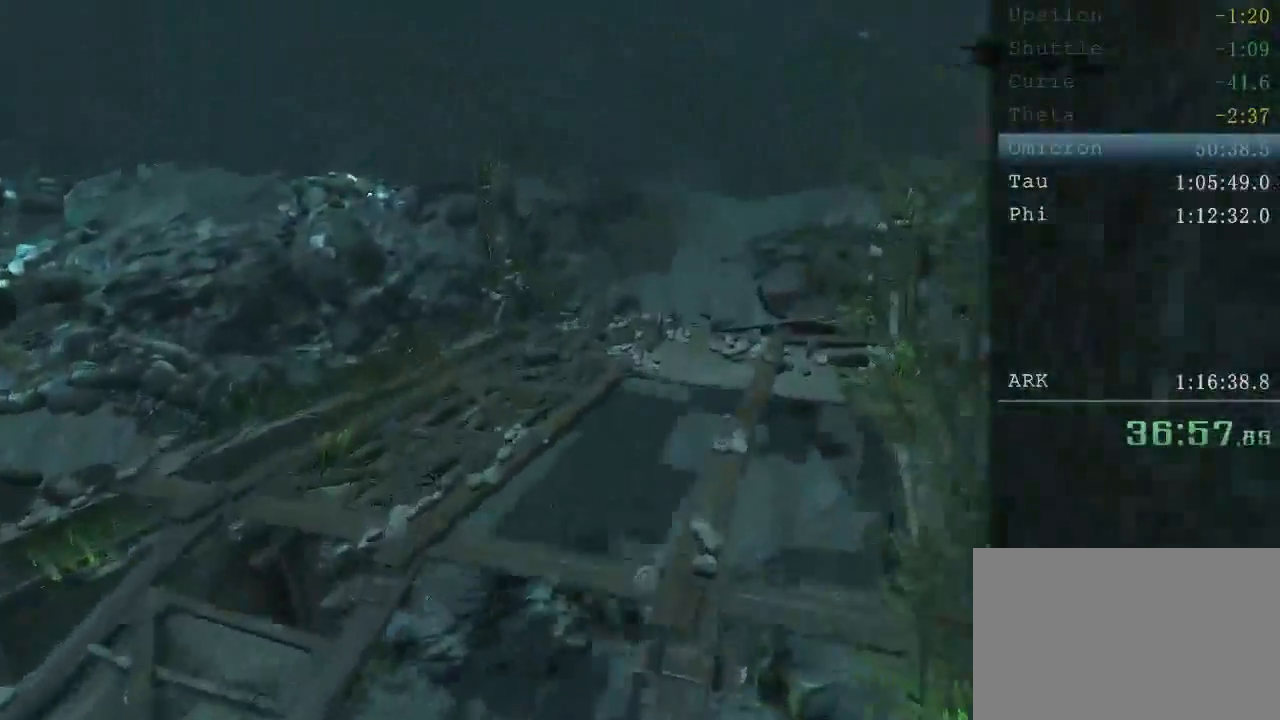
{"keys": ["shift", "w"], "mouse": [], "events": []}
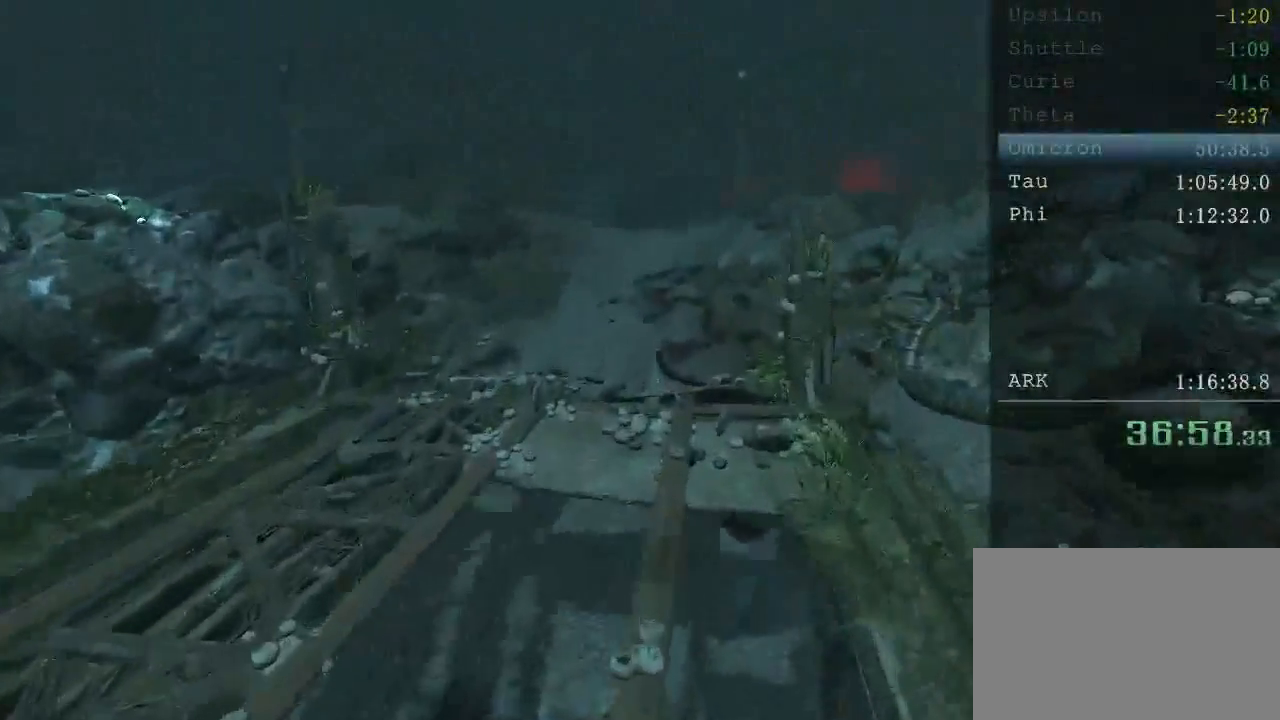
{"keys": ["shift", "w"], "mouse": [], "events": []}
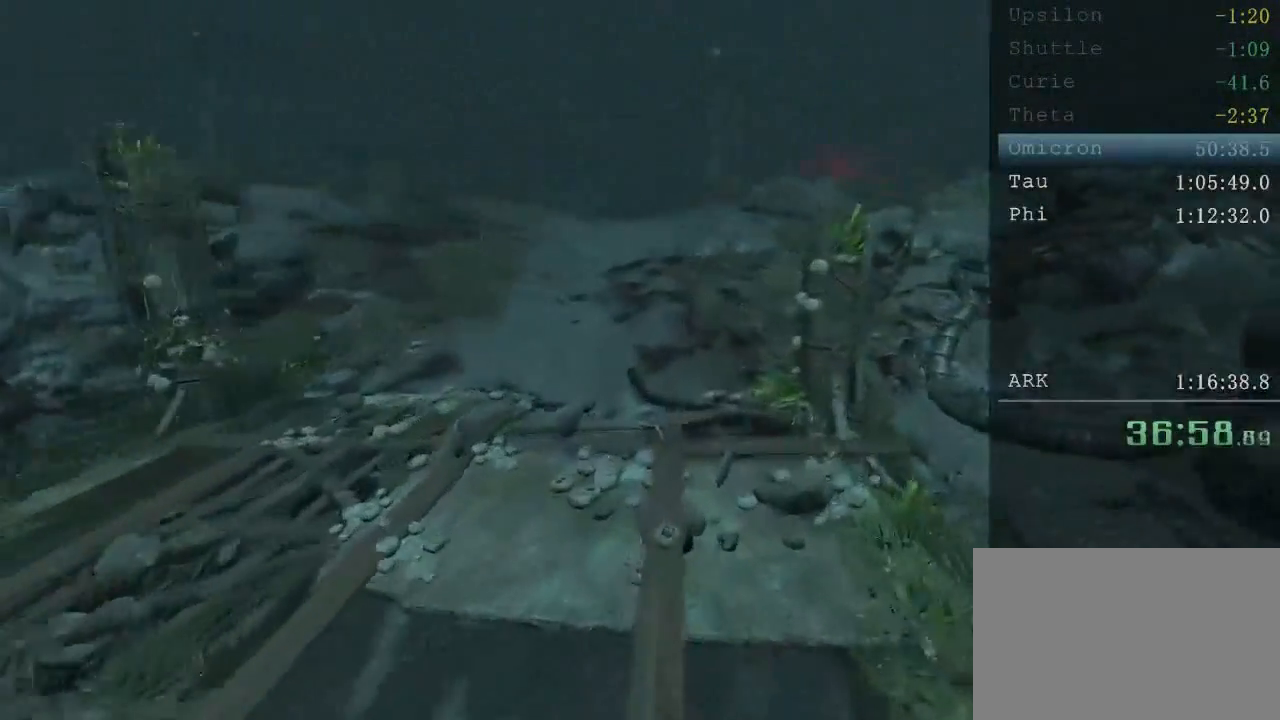
{"keys": ["shift", "w"], "mouse": [], "events": [[400, "space", "down"], [440, "space", "up"]]}
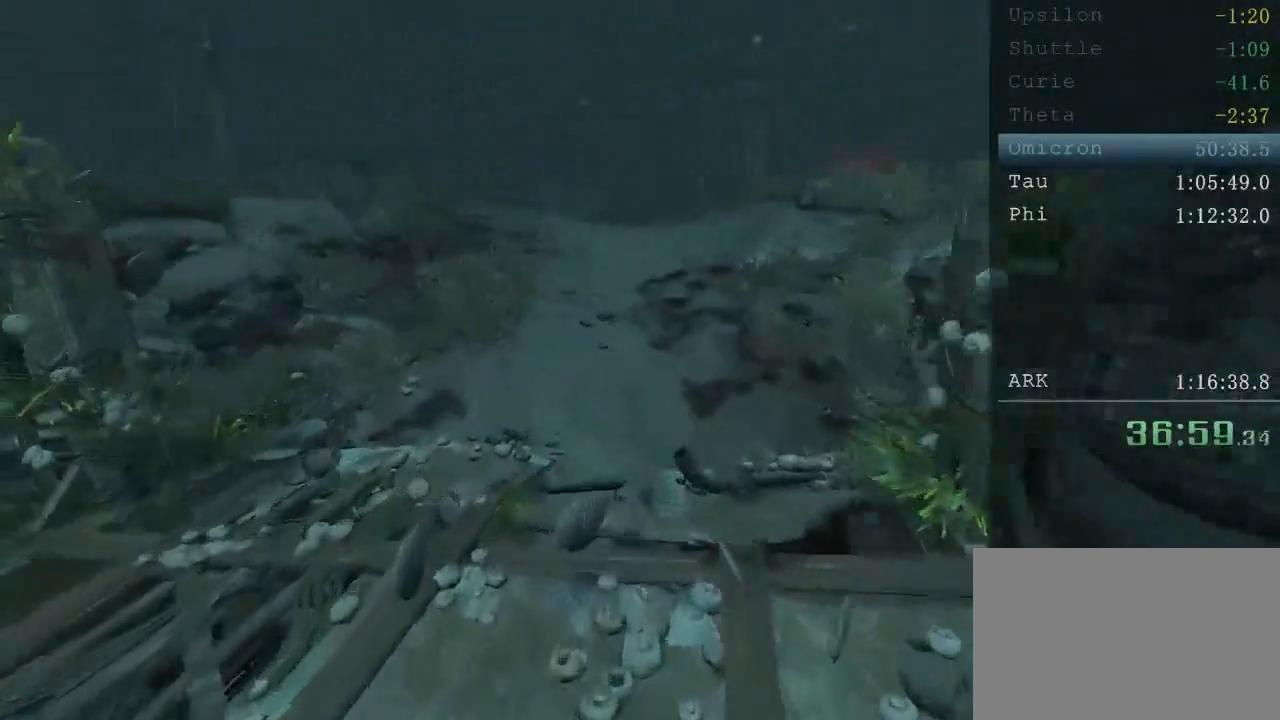
{"keys": ["shift", "w"], "mouse": [], "events": [[80, "space", "down"], [200, "space", "up"], [240, "space", "down"], [440, "space", "up"]]}
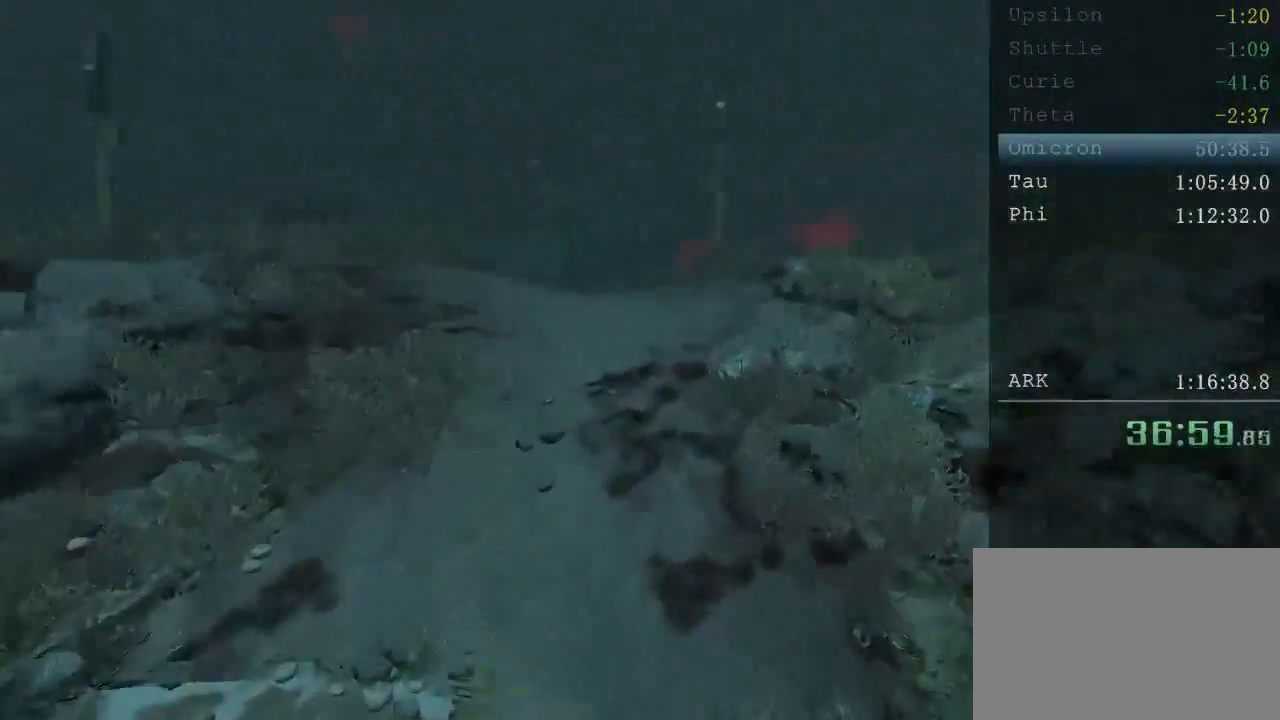
{"keys": ["shift", "w"], "mouse": [], "events": []}
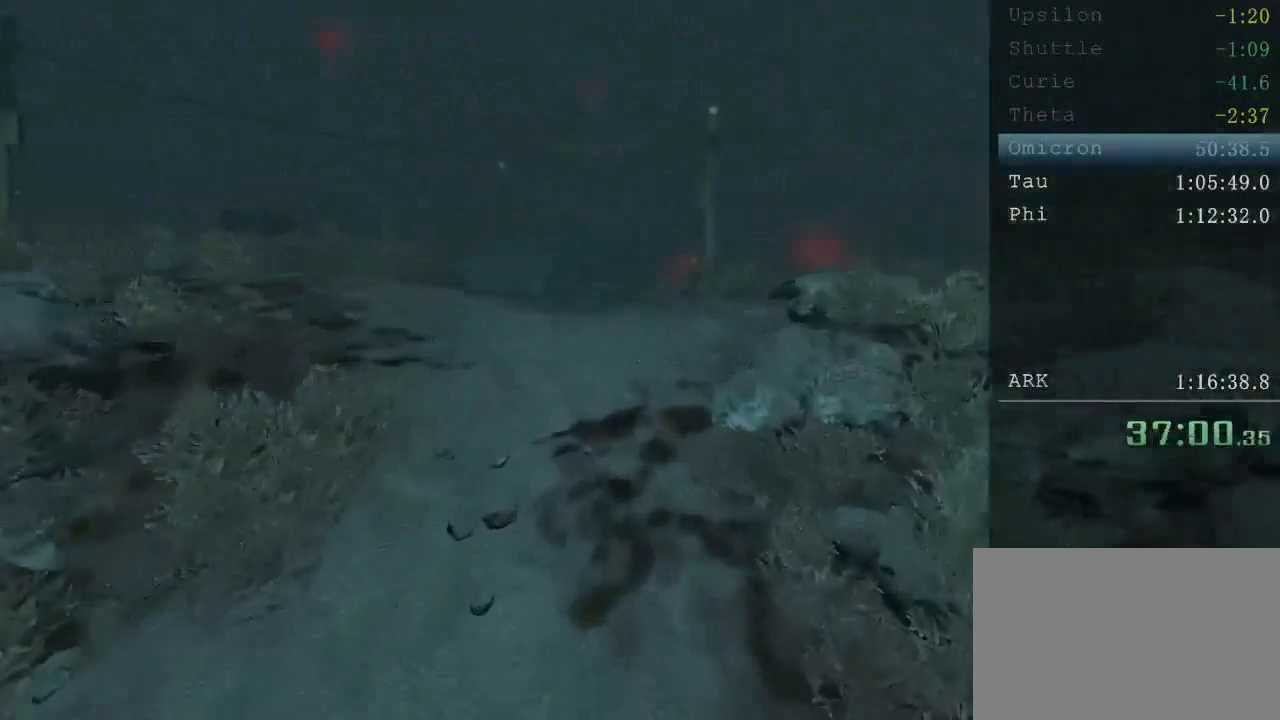
{"keys": ["shift", "w"], "mouse": [], "events": []}
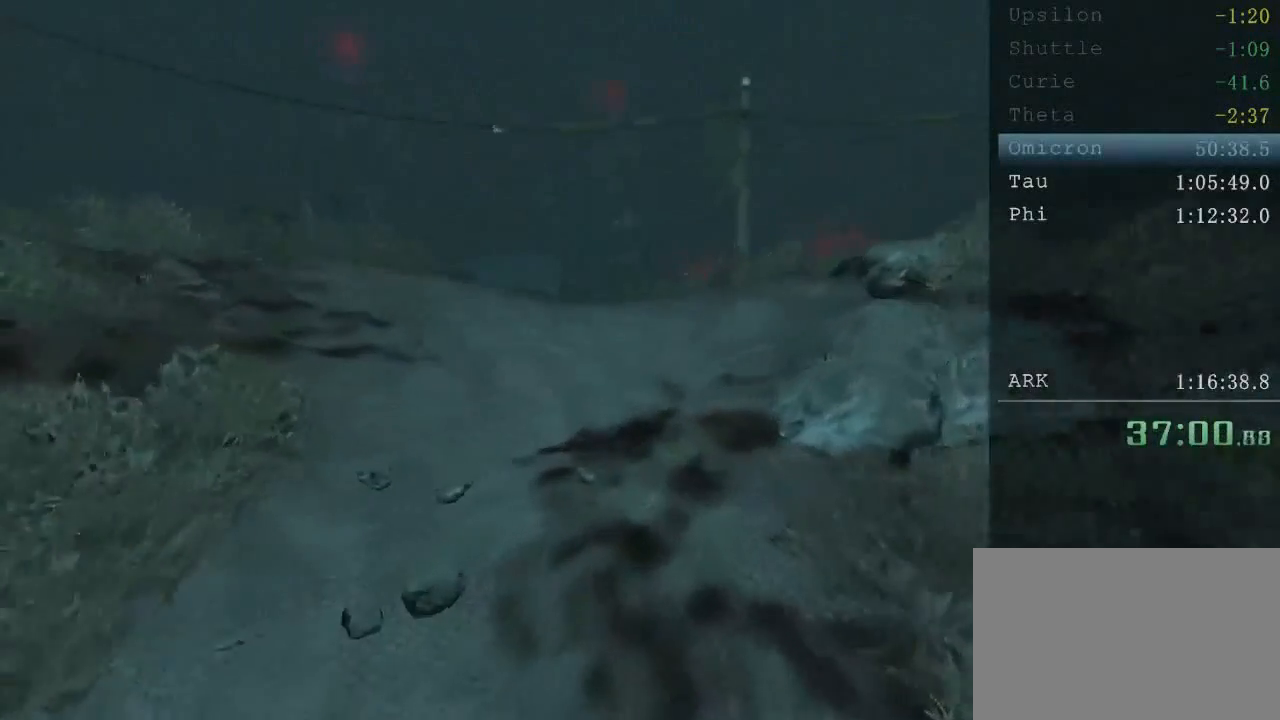
{"keys": ["shift", "w"], "mouse": [], "events": [[40, "space", "down"], [120, "space", "up"], [200, "space", "down"], [320, "space", "up"], [360, "space", "down"], [440, "space", "up"]]}
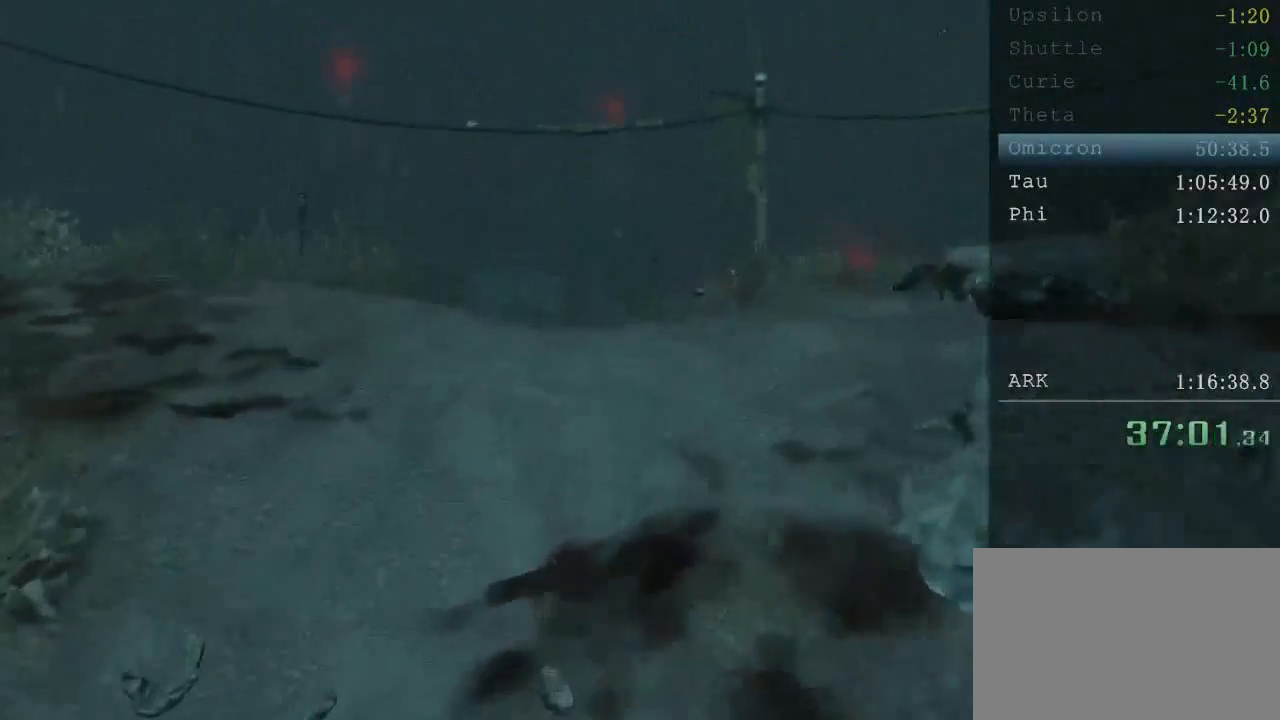
{"keys": ["shift", "space", "w"], "mouse": [], "events": [[40, "space", "down"], [120, "space", "up"], [200, "space", "down"], [280, "space", "up"], [360, "space", "down"], [440, "space", "up"], [520, "space", "down"]]}
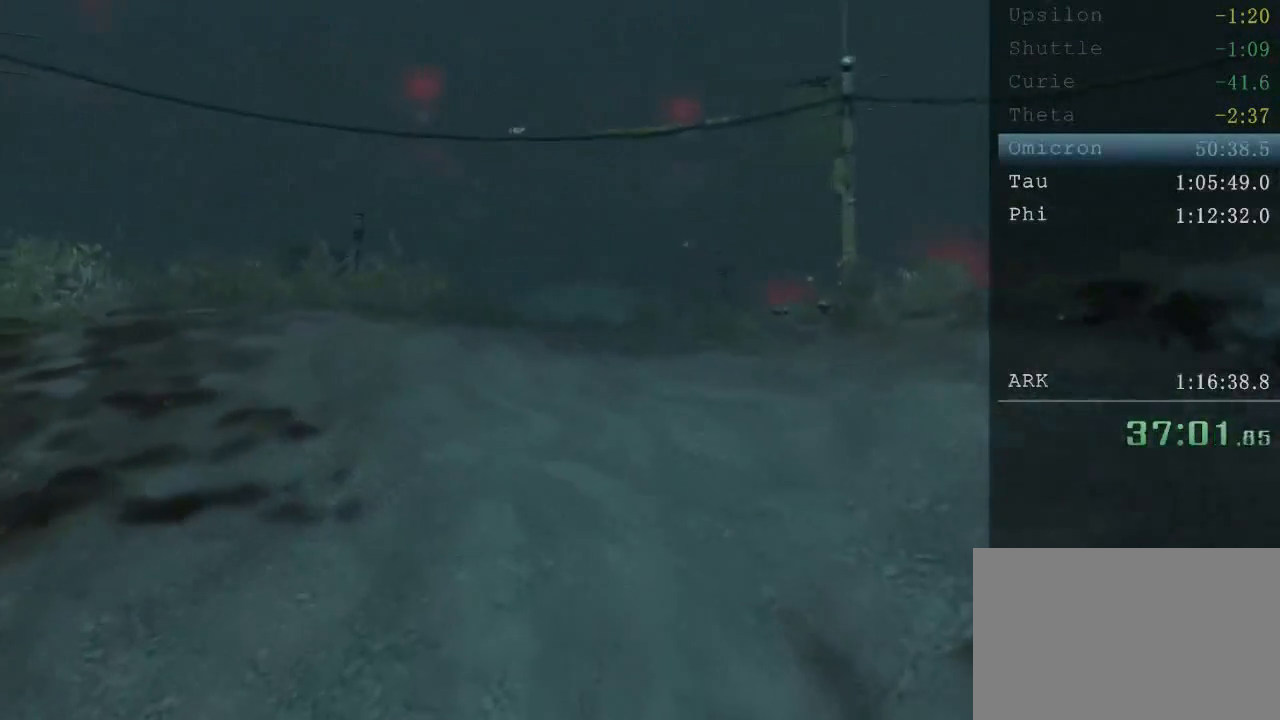
{"keys": ["shift", "w"], "mouse": [], "events": [[120, "space", "up"], [200, "space", "down"], [280, "space", "up"]]}
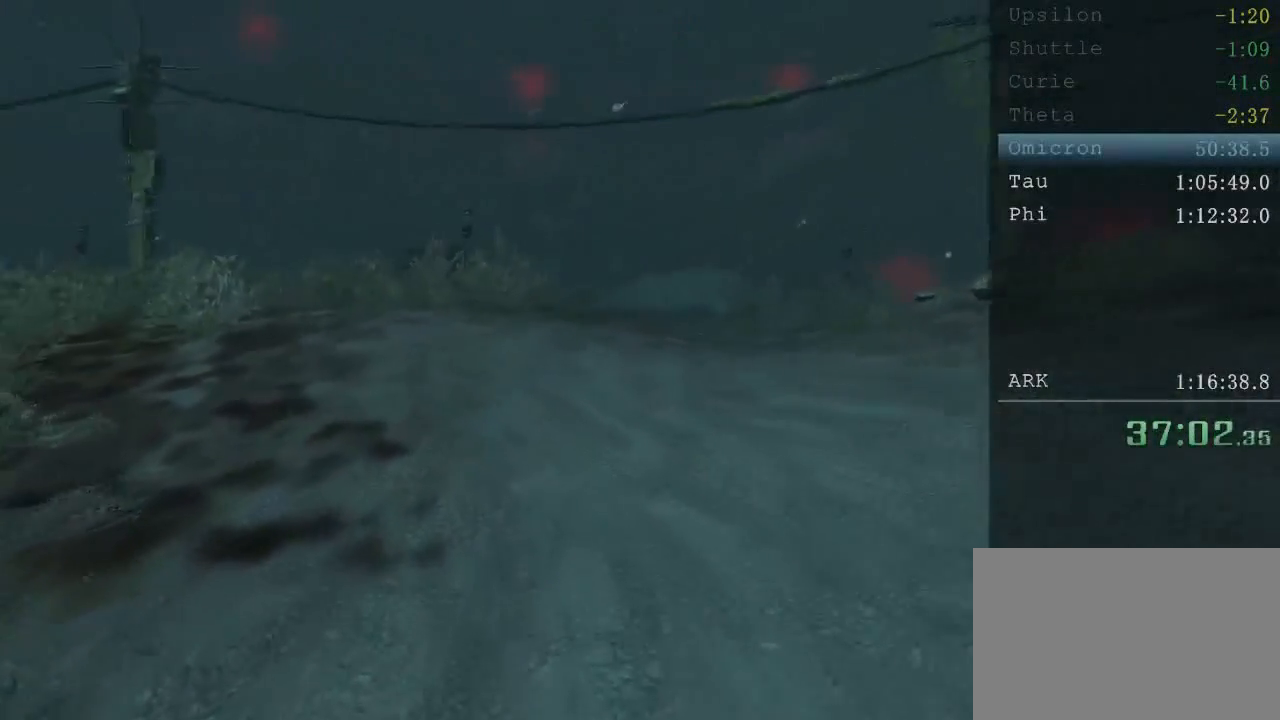
{"keys": ["shift", "space", "w"], "mouse": [], "events": [[280, "space", "down"], [360, "space", "up"], [480, "space", "down"]]}
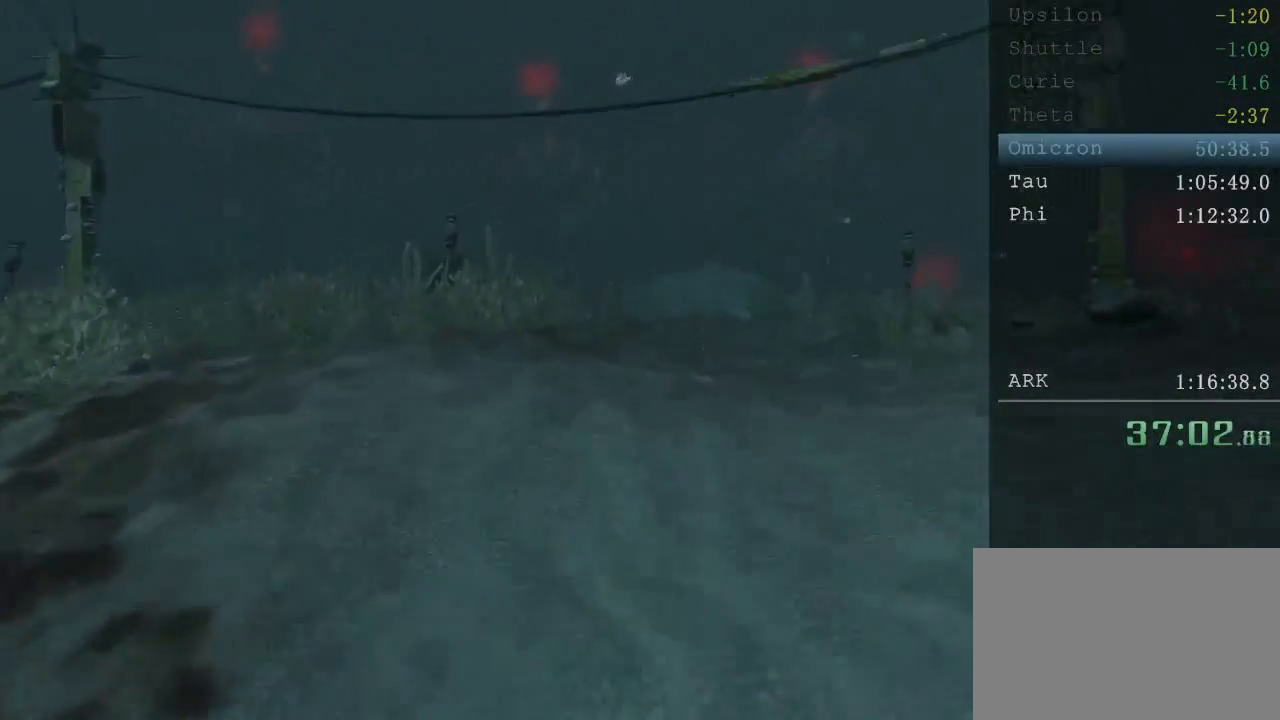
{"keys": ["shift", "w"], "mouse": [], "events": [[40, "space", "up"]]}
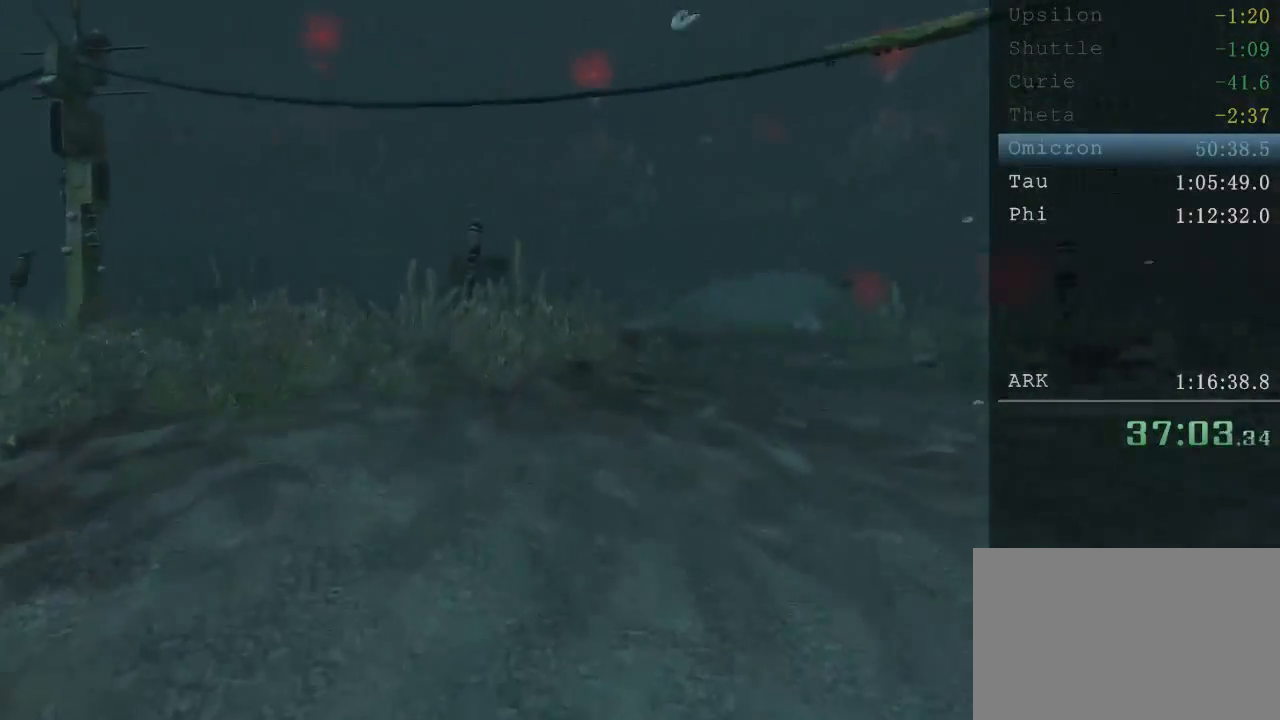
{"keys": ["shift", "space", "w"], "mouse": [], "events": [[120, "space", "down"], [240, "space", "up"], [360, "space", "down"]]}
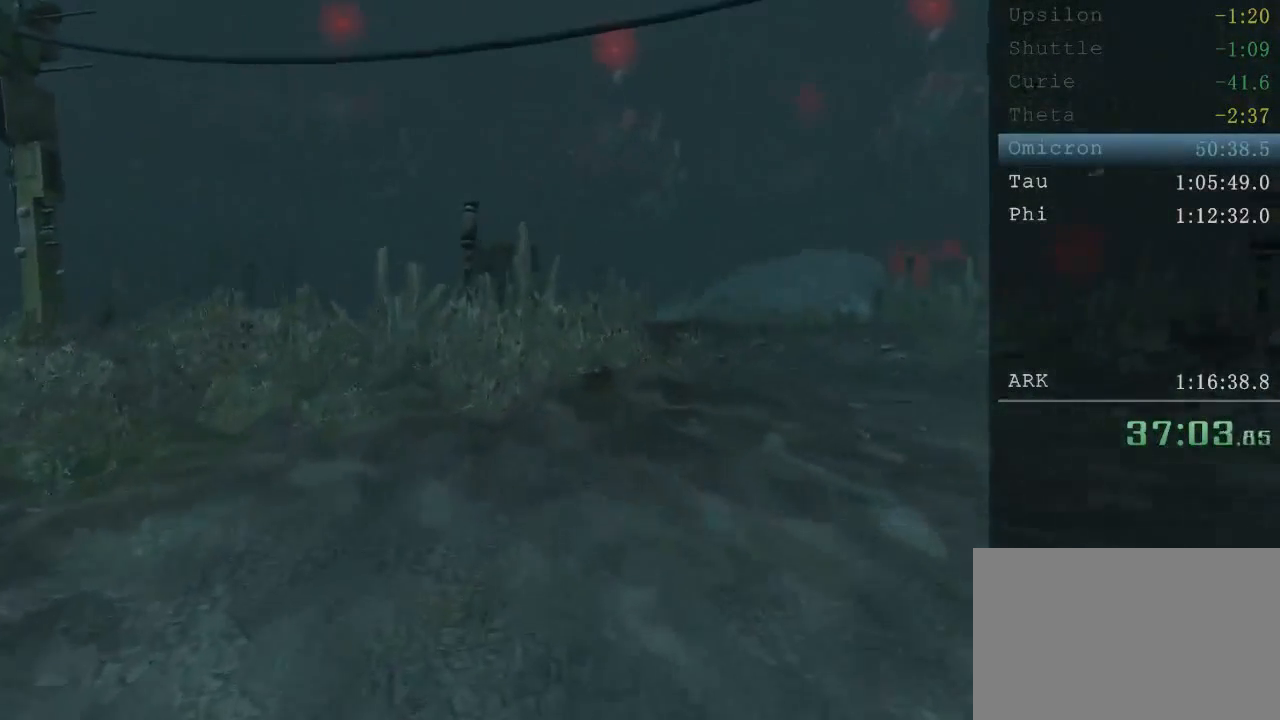
{"keys": ["shift", "w"], "mouse": [], "events": [[80, "space", "up"]]}
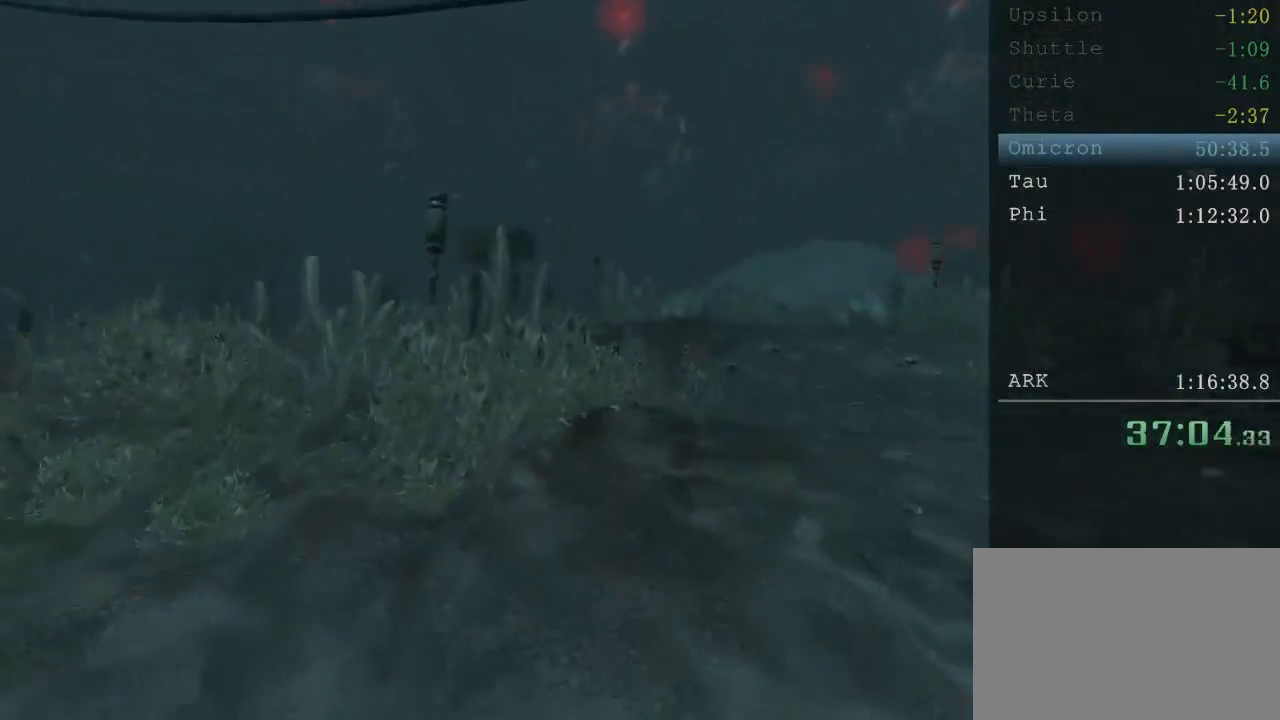
{"keys": ["shift", "space", "w"], "mouse": [], "events": [[280, "space", "down"]]}
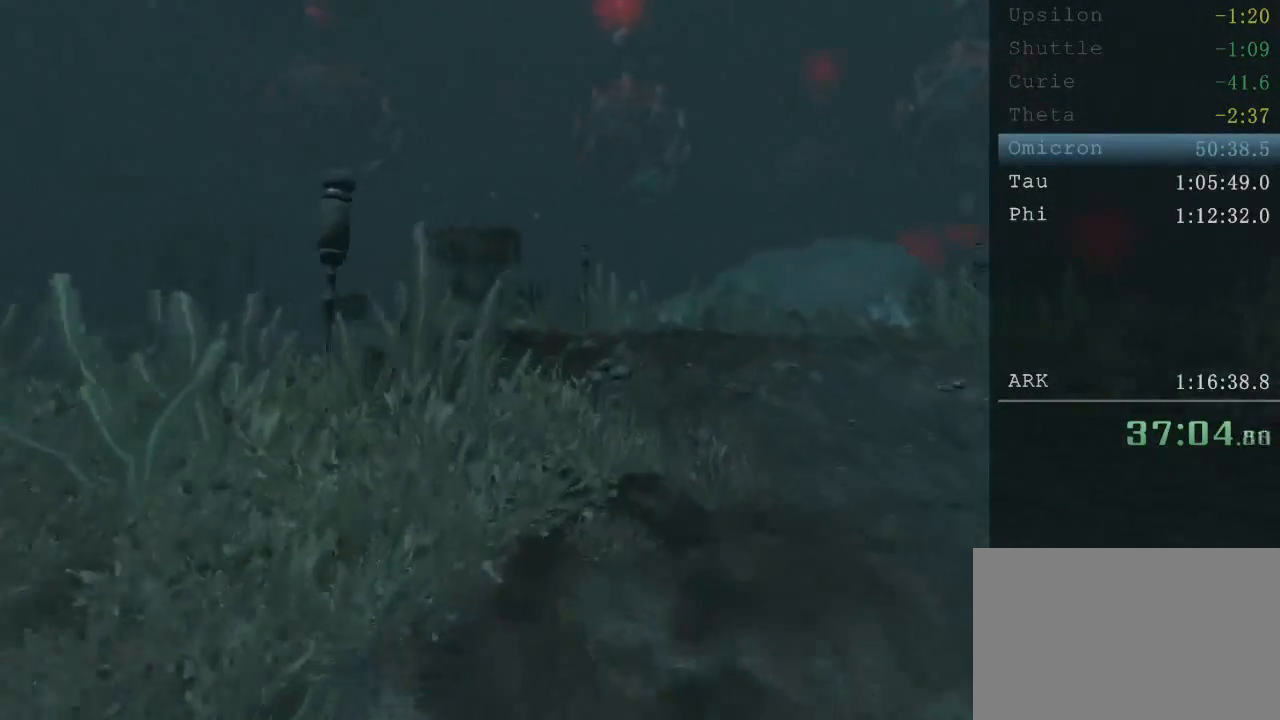
{"keys": ["shift", "space", "w"], "mouse": [], "events": [[40, "space", "up"], [240, "space", "down"]]}
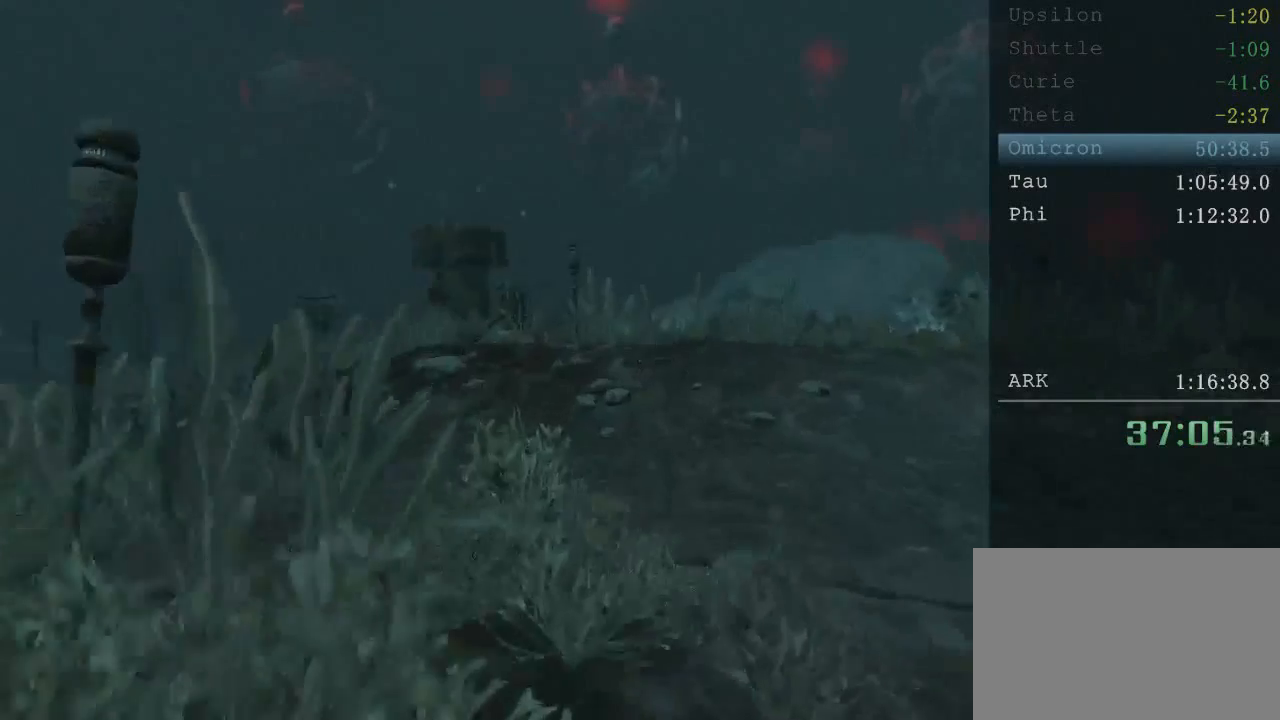
{"keys": ["shift", "w"], "mouse": [], "events": [[120, "space", "up"]]}
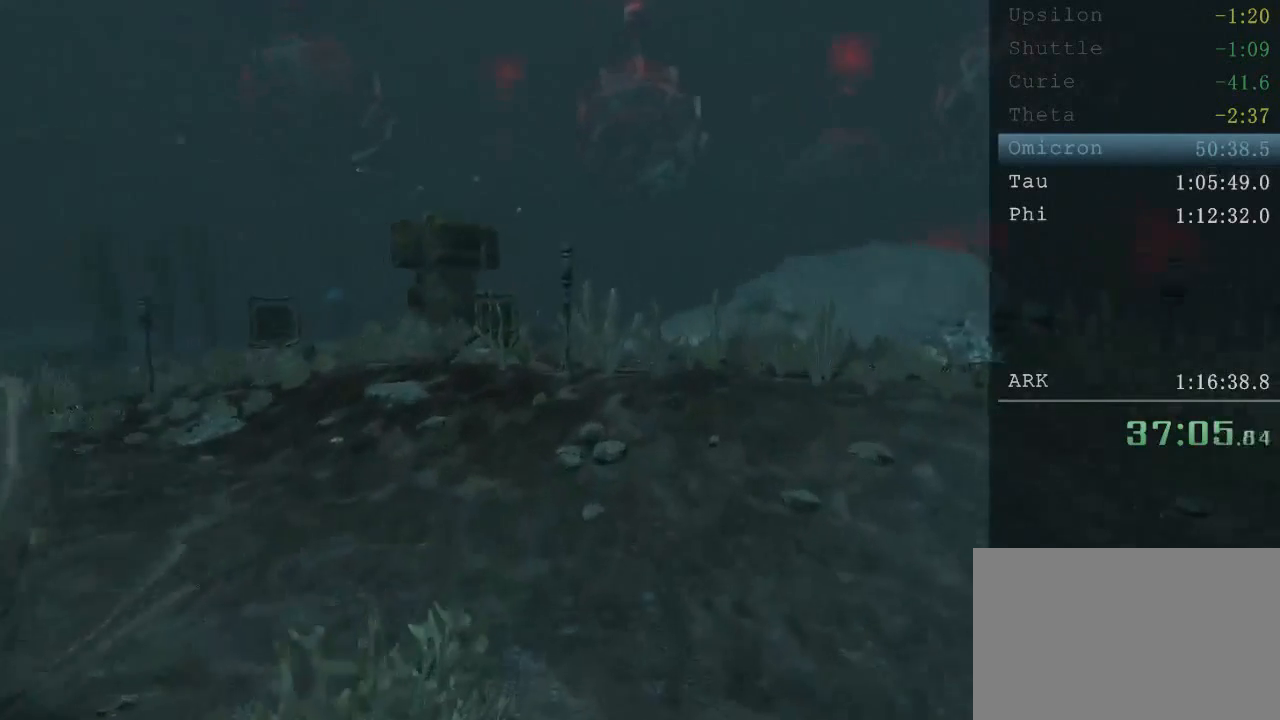
{"keys": ["shift", "space", "w"], "mouse": [], "events": [[80, "space", "down"]]}
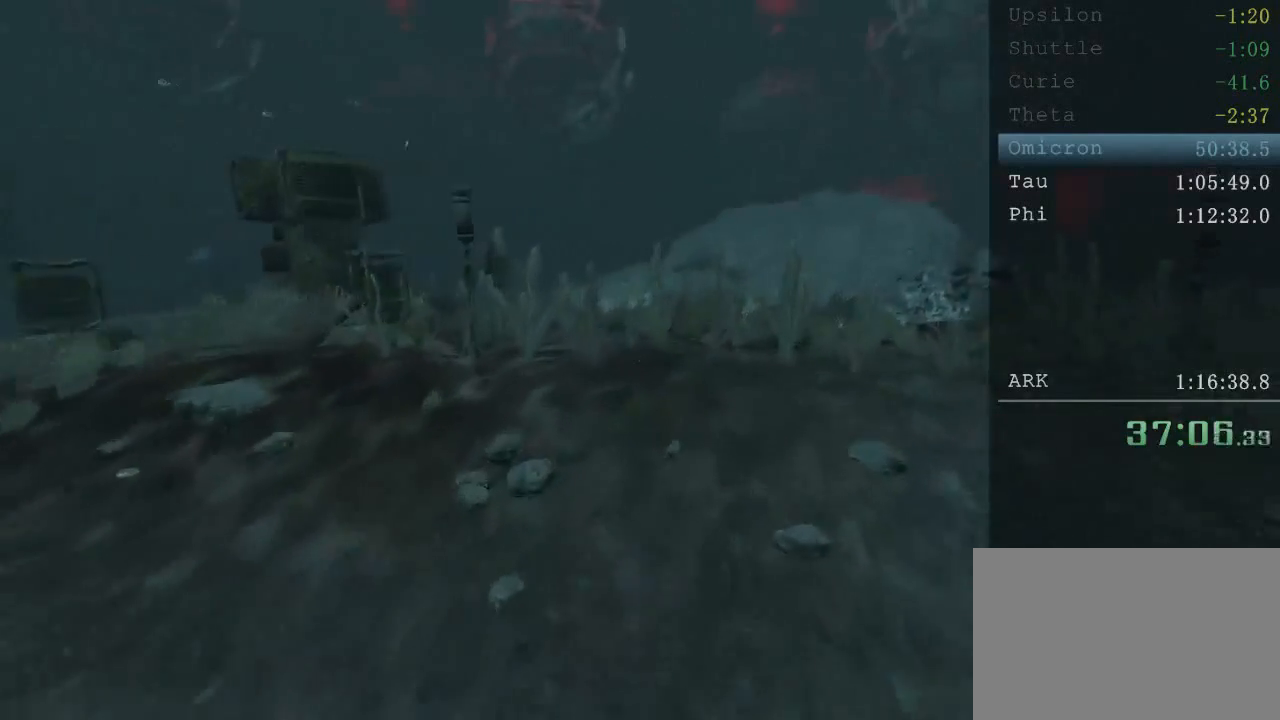
{"keys": ["shift", "w"], "mouse": [], "events": [[160, "space", "up"]]}
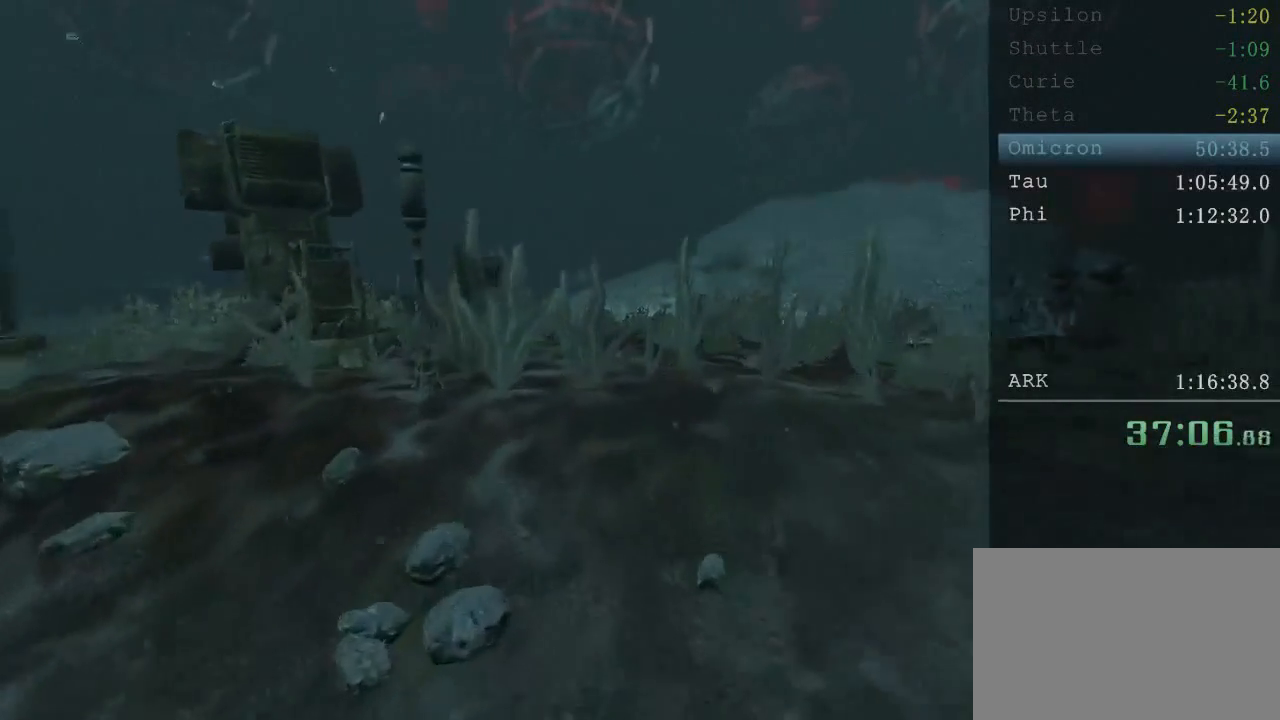
{"keys": ["shift", "w"], "mouse": [], "events": [[320, "space", "down"], [440, "space", "up"]]}
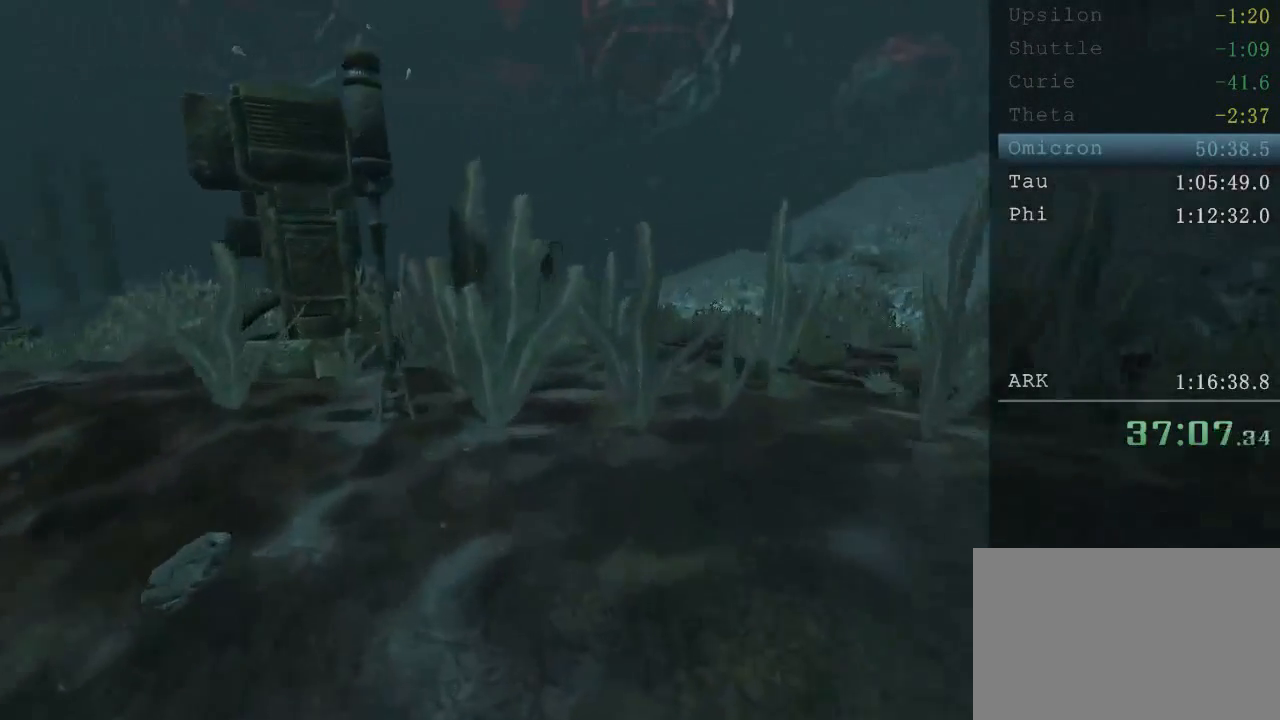
{"keys": ["shift", "w"], "mouse": [], "events": [[40, "space", "down"], [120, "space", "up"], [240, "space", "down"], [320, "space", "up"], [400, "space", "down"], [520, "space", "up"]]}
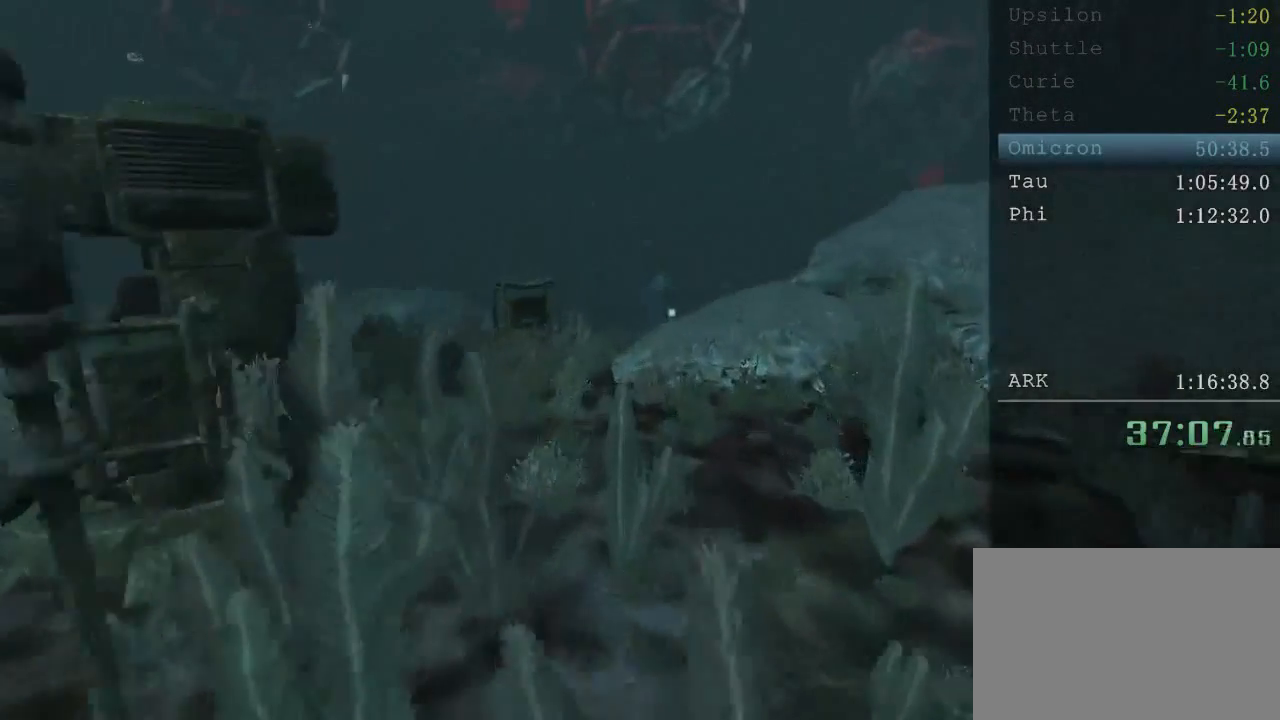
{"keys": ["shift", "w"], "mouse": [], "events": []}
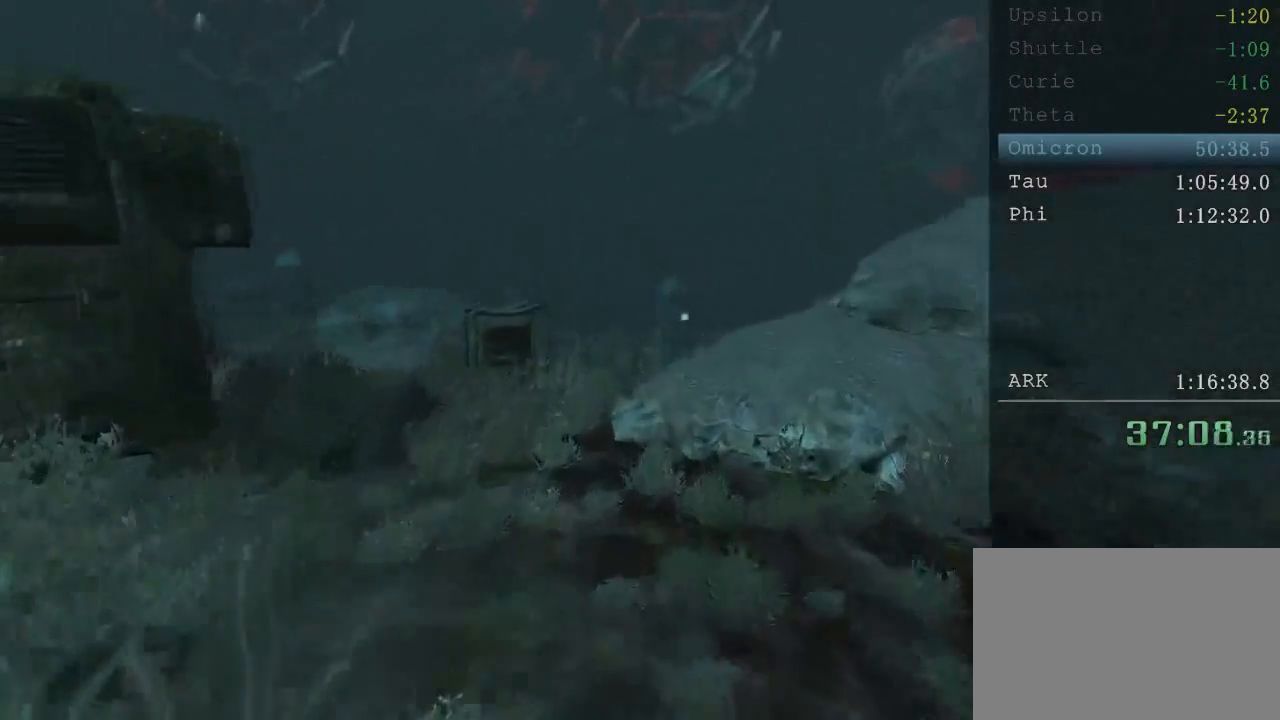
{"keys": ["shift", "w"], "mouse": [], "events": []}